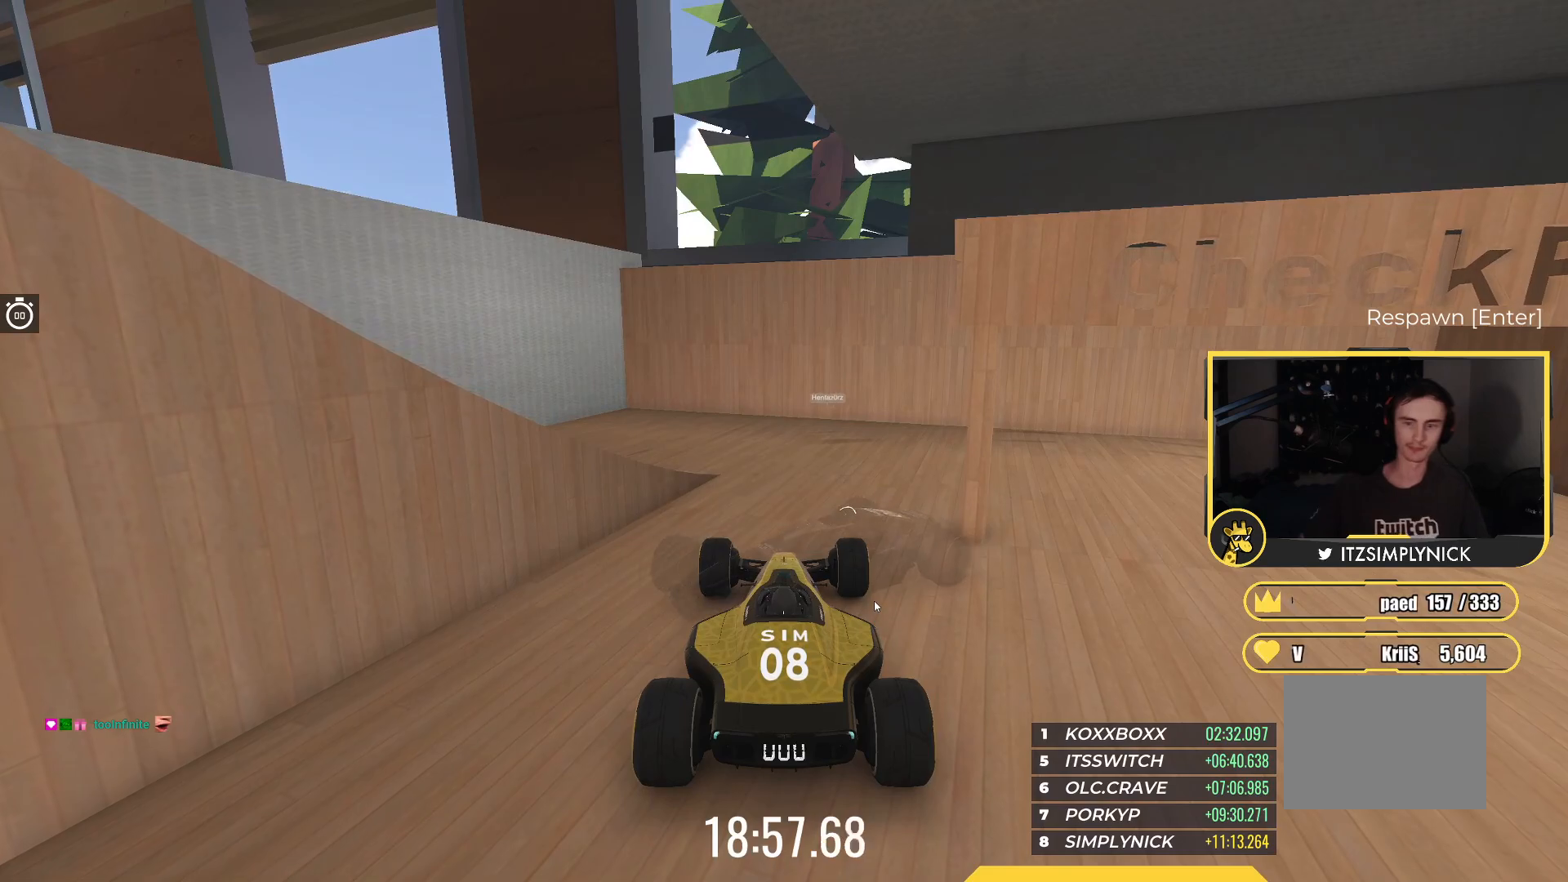
Gameplay with keyboard; each line is a JSON object with the keys held at the frame after it. "events" lists presses ("down") and releases ("up") of "down", "left", "right" and "up" between this image and that frame as [ms after this image, input, new state], when the widget could be followed in between. No other keys are recorded. Mouse input is not recorded.
{"keys": ["down", "left"], "events": [[117, "down", "down"], [267, "left", "down"]]}
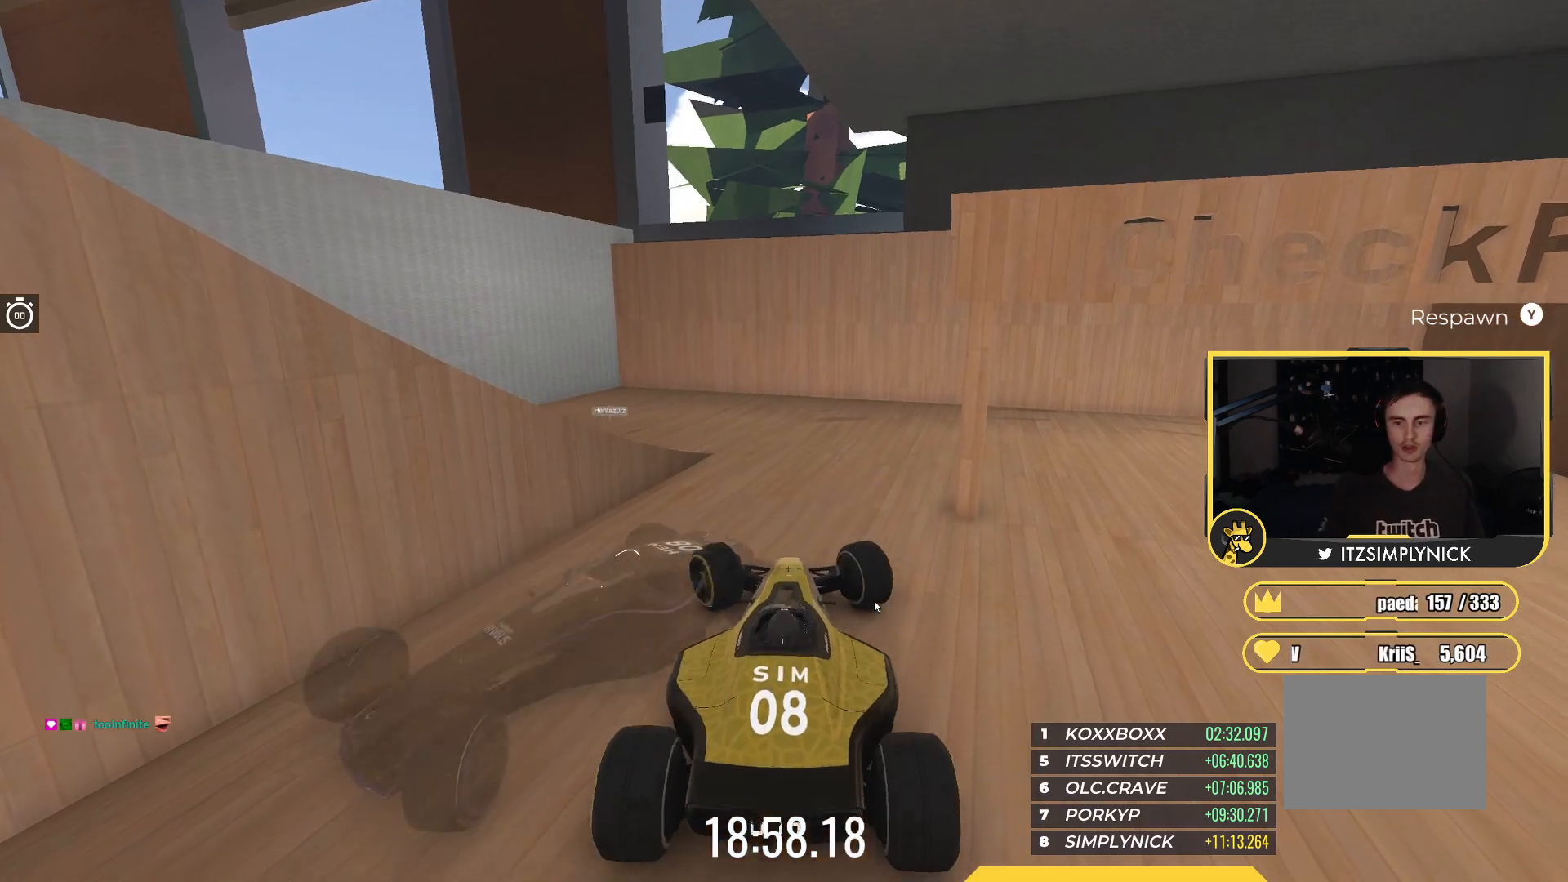
{"keys": ["down", "left"], "events": []}
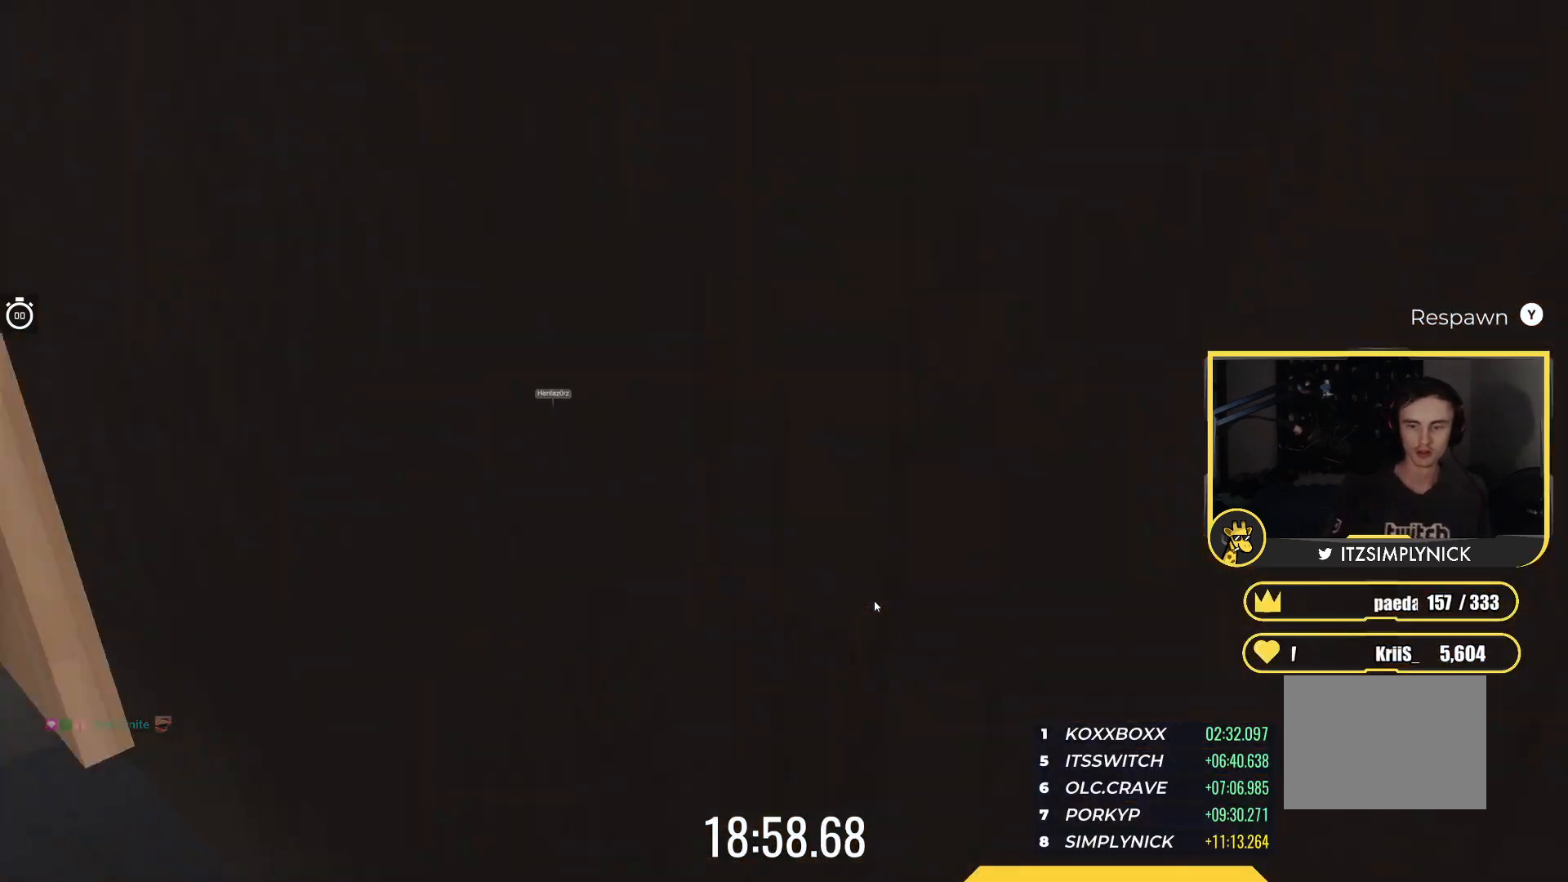
{"keys": ["right", "up"], "events": [[267, "down", "up"], [267, "left", "up"], [317, "right", "down"], [450, "up", "down"]]}
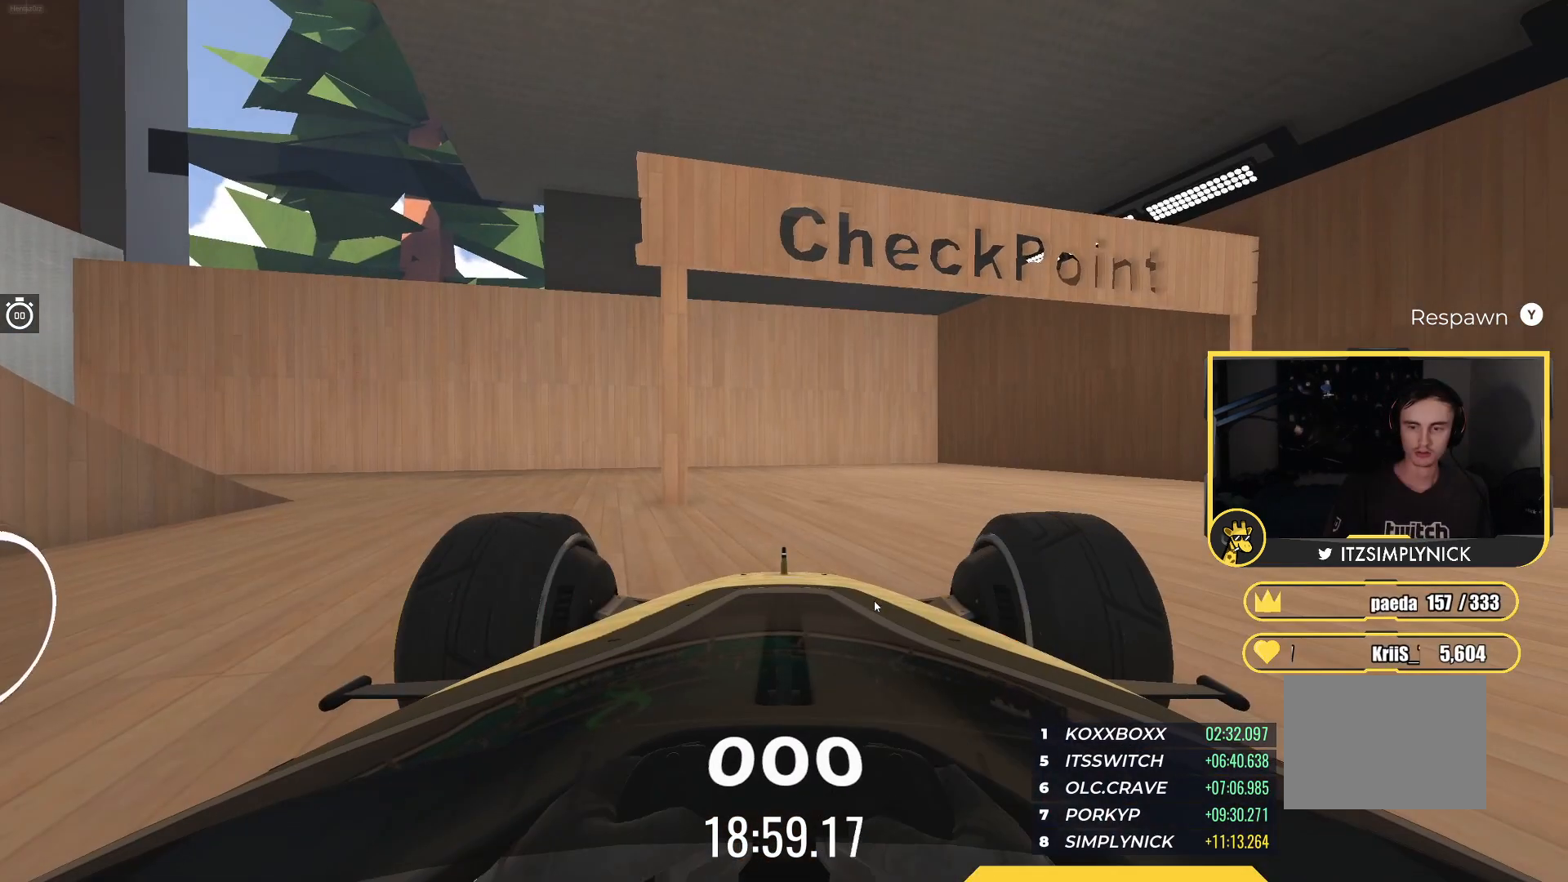
{"keys": ["right"], "events": [[433, "up", "up"]]}
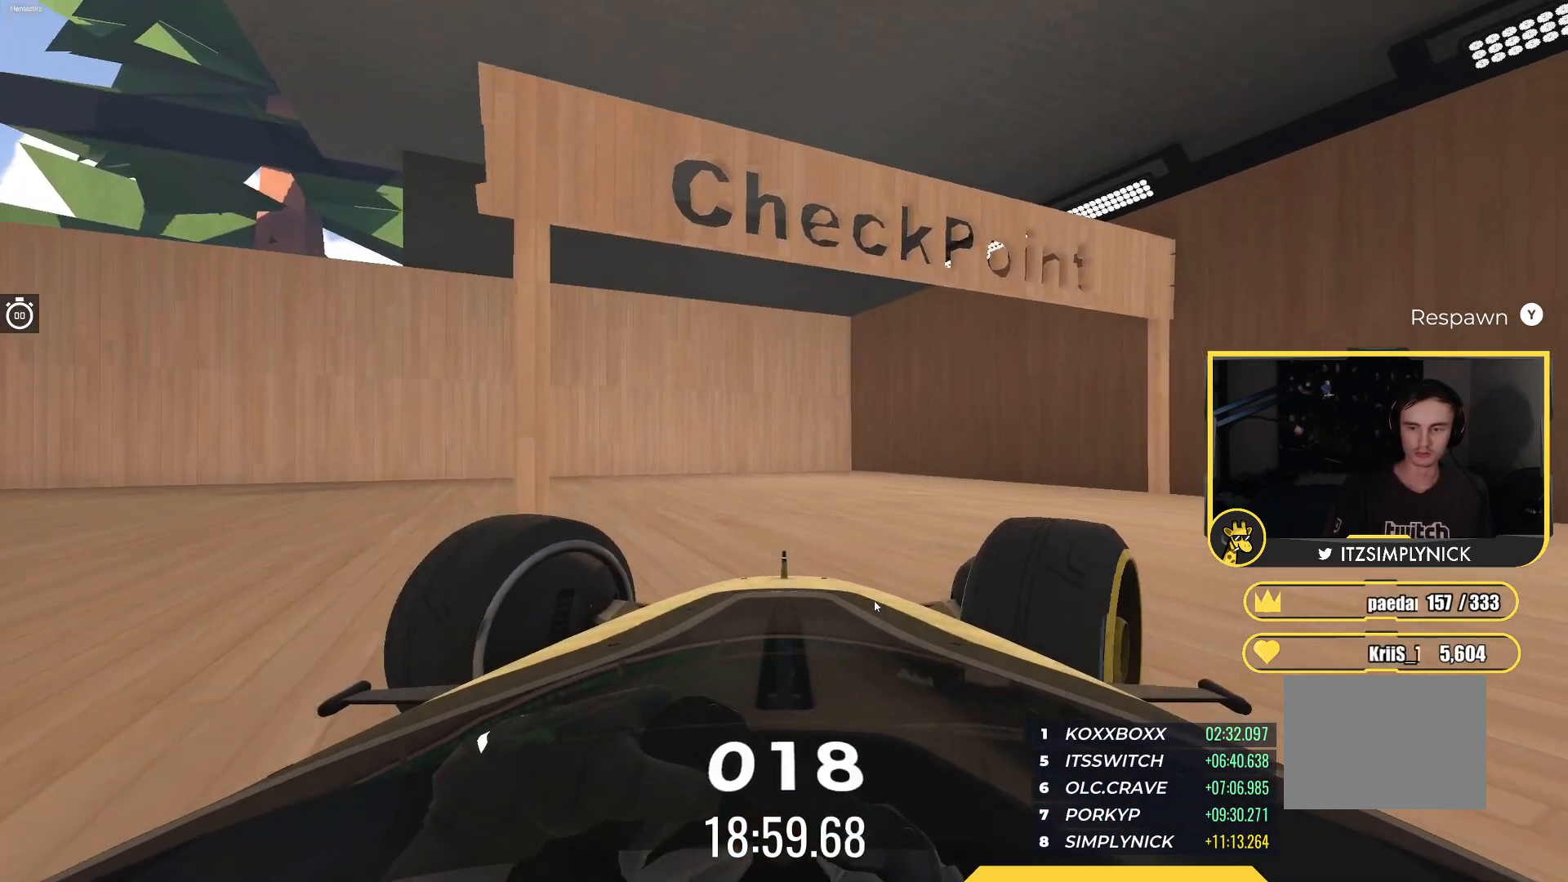
{"keys": ["down"], "events": [[217, "right", "up"], [317, "left", "down"], [450, "down", "down"], [467, "left", "up"]]}
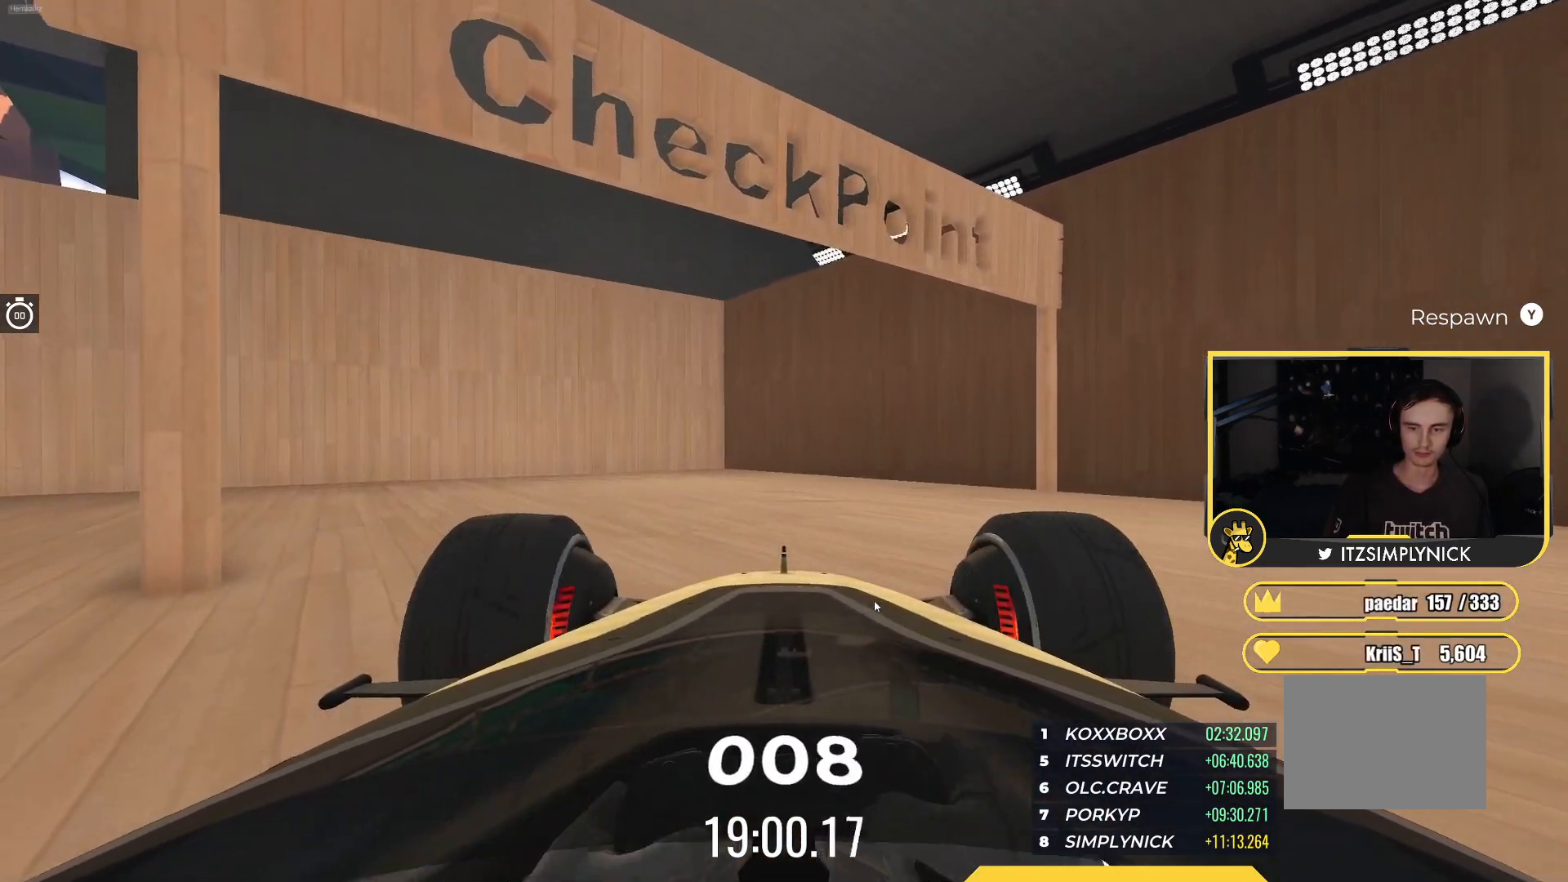
{"keys": ["up"], "events": [[250, "left", "down"], [467, "left", "up"], [467, "up", "down"], [483, "down", "up"]]}
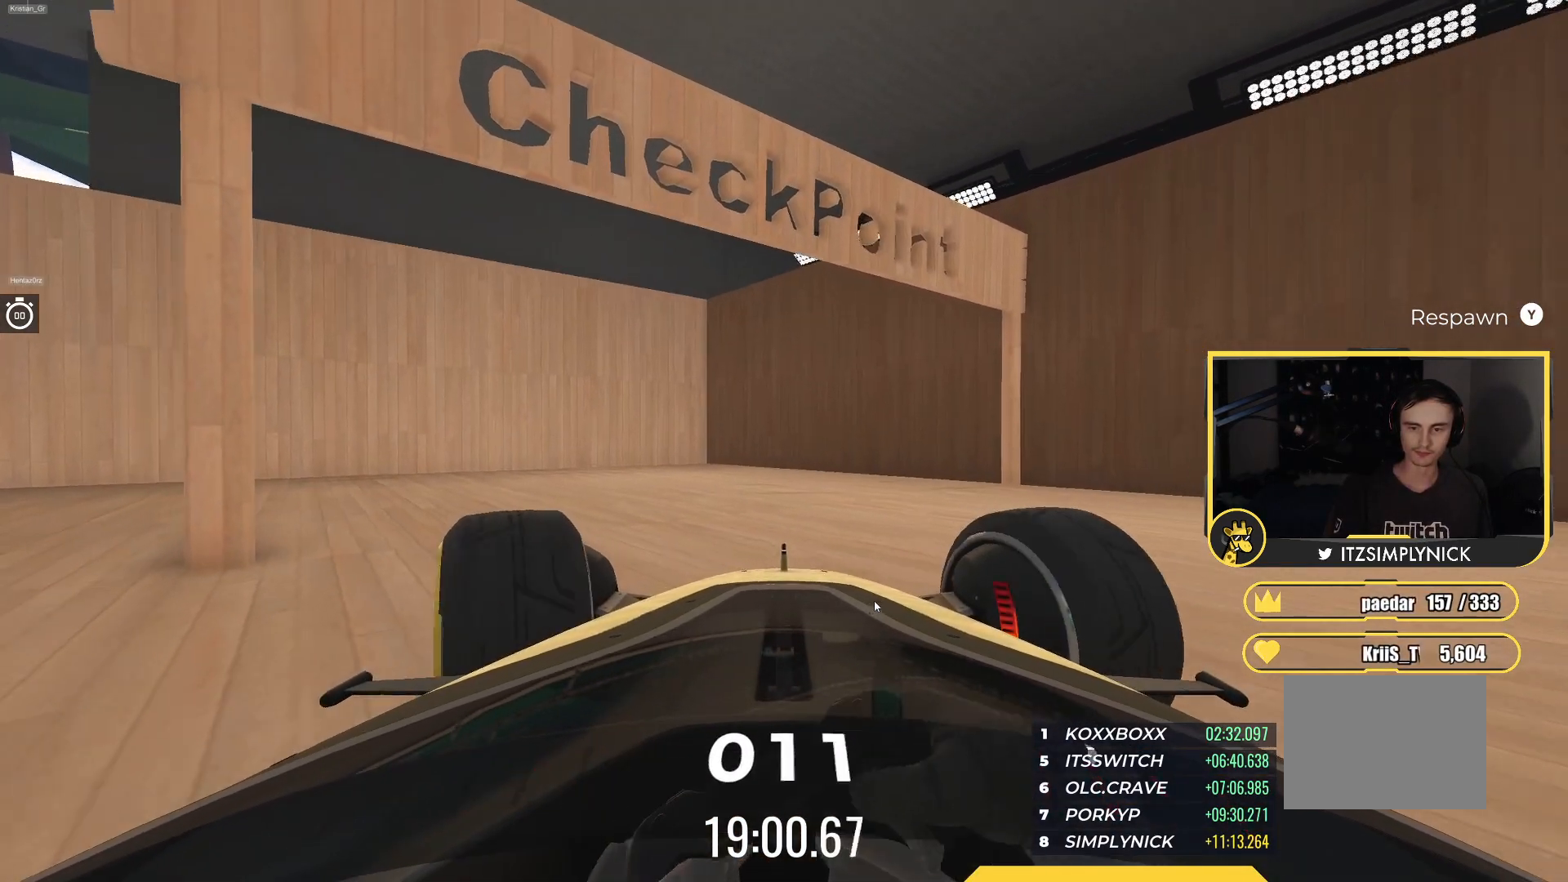
{"keys": ["right", "up"], "events": [[33, "right", "down"]]}
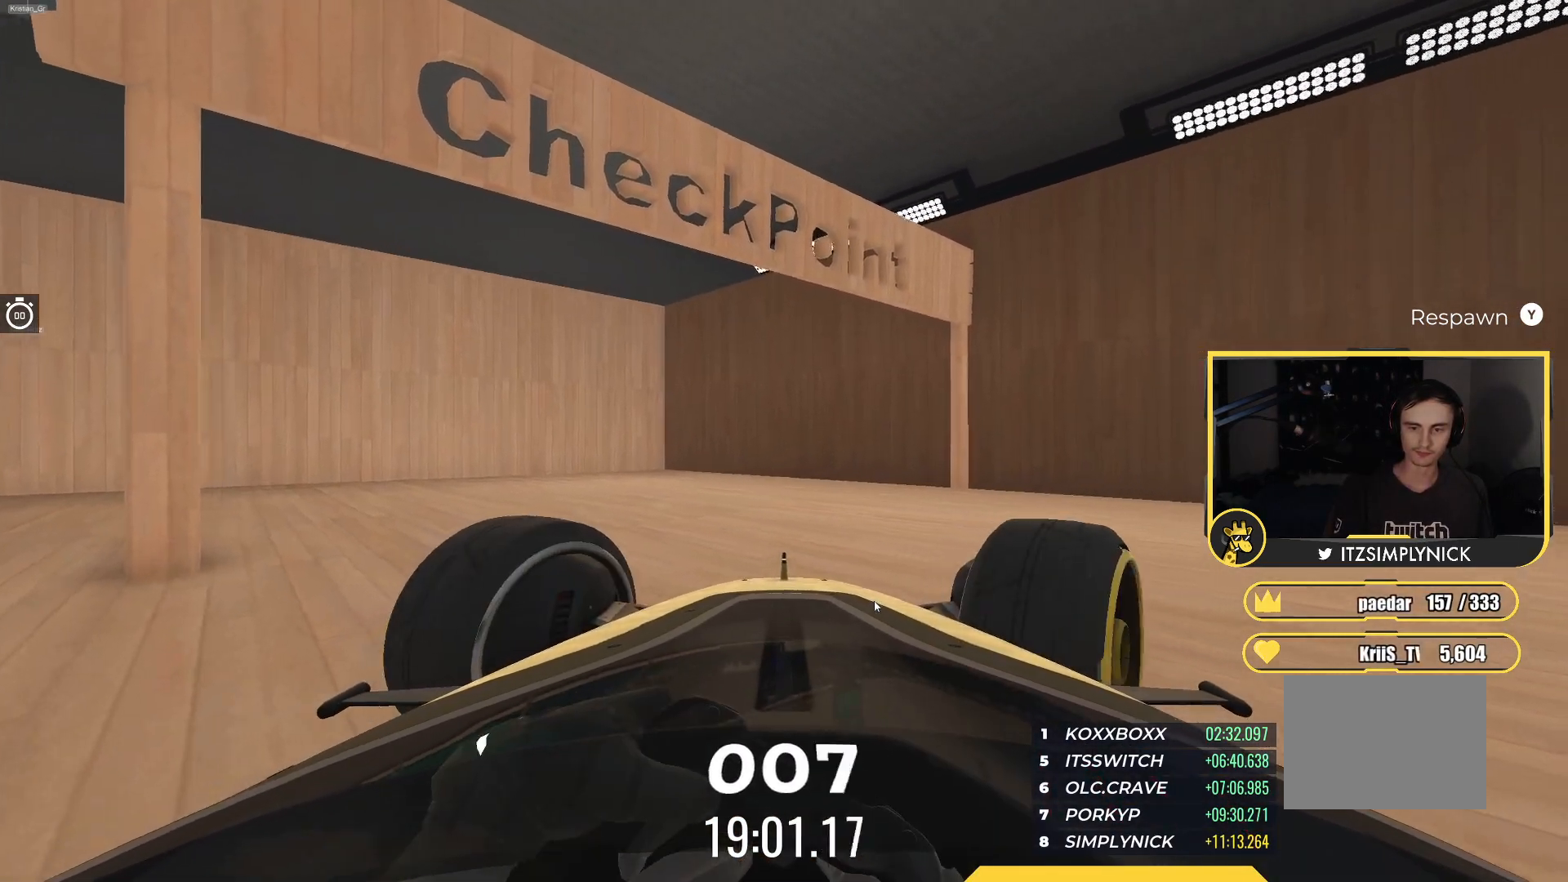
{"keys": ["right", "up"], "events": []}
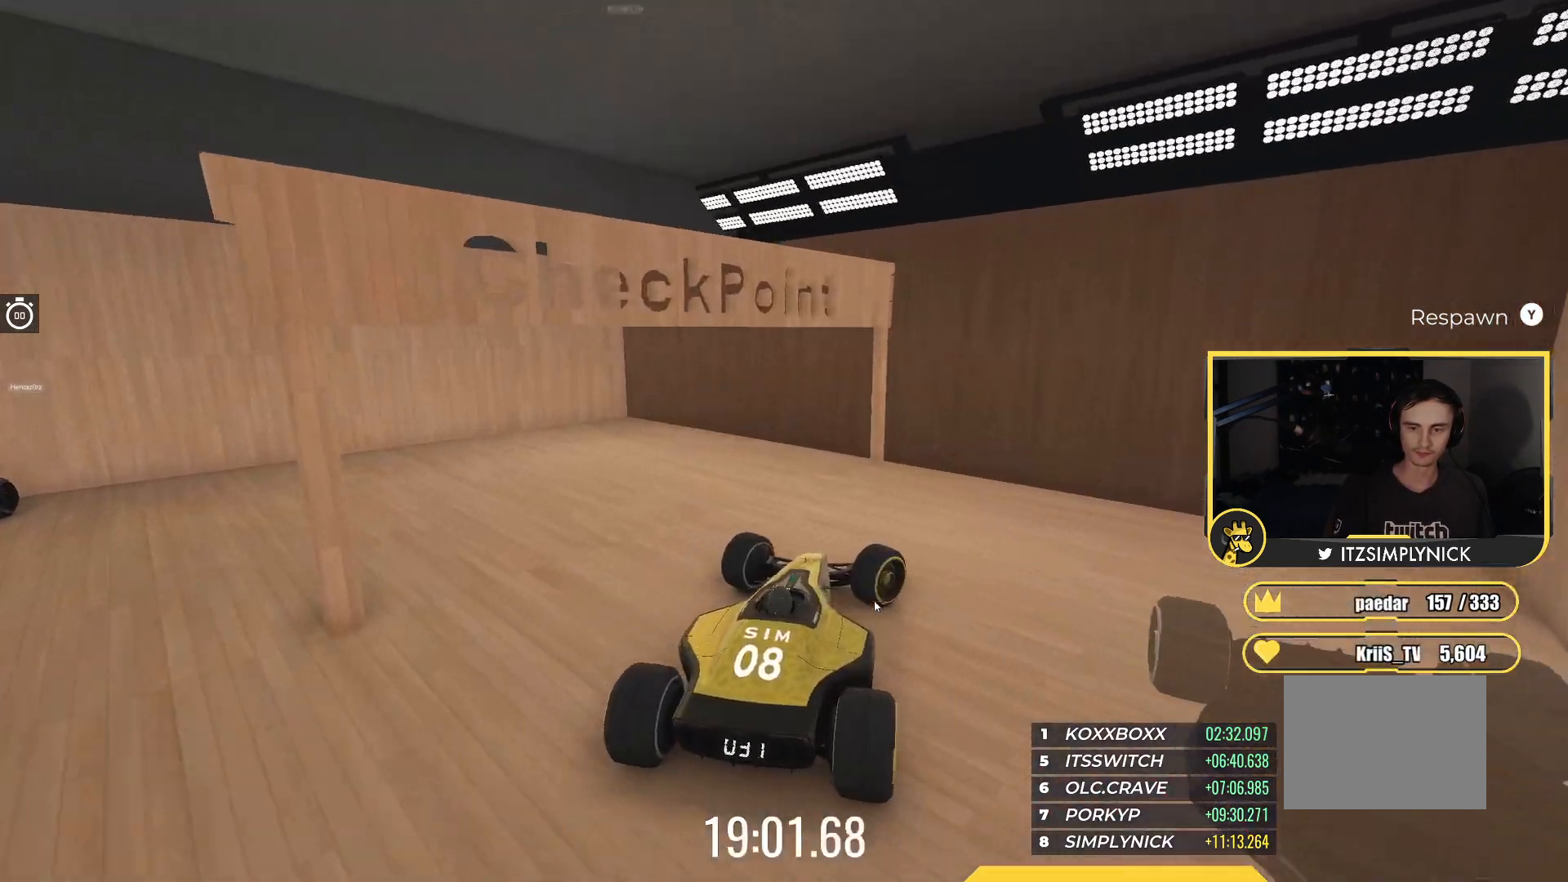
{"keys": ["left"], "events": [[67, "up", "up"], [317, "right", "up"], [350, "left", "down"]]}
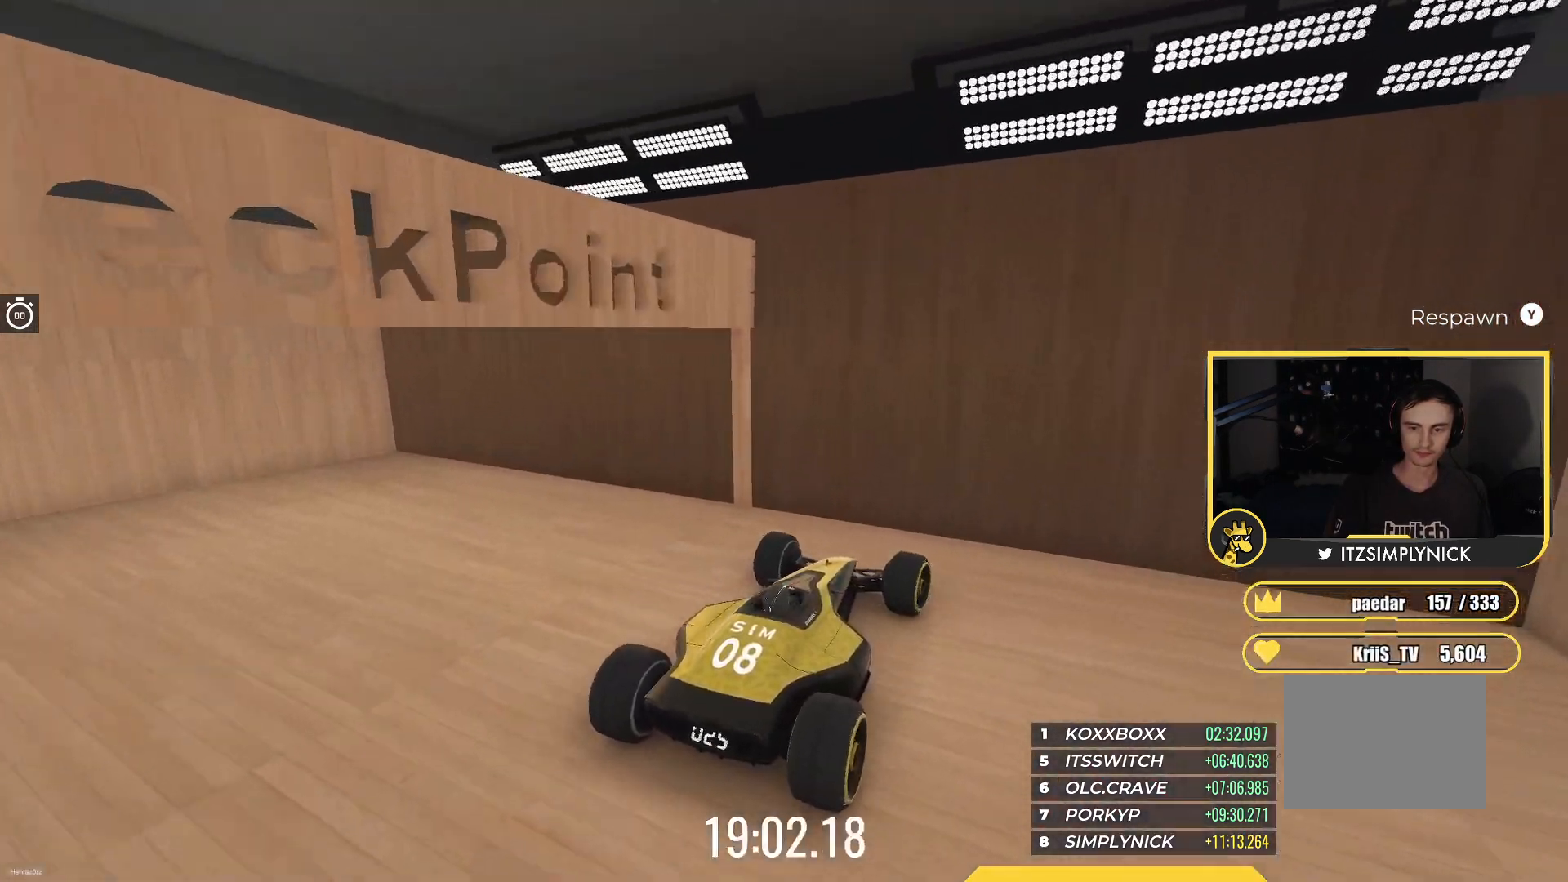
{"keys": ["down", "right"], "events": [[417, "left", "up"], [433, "right", "down"], [450, "down", "down"]]}
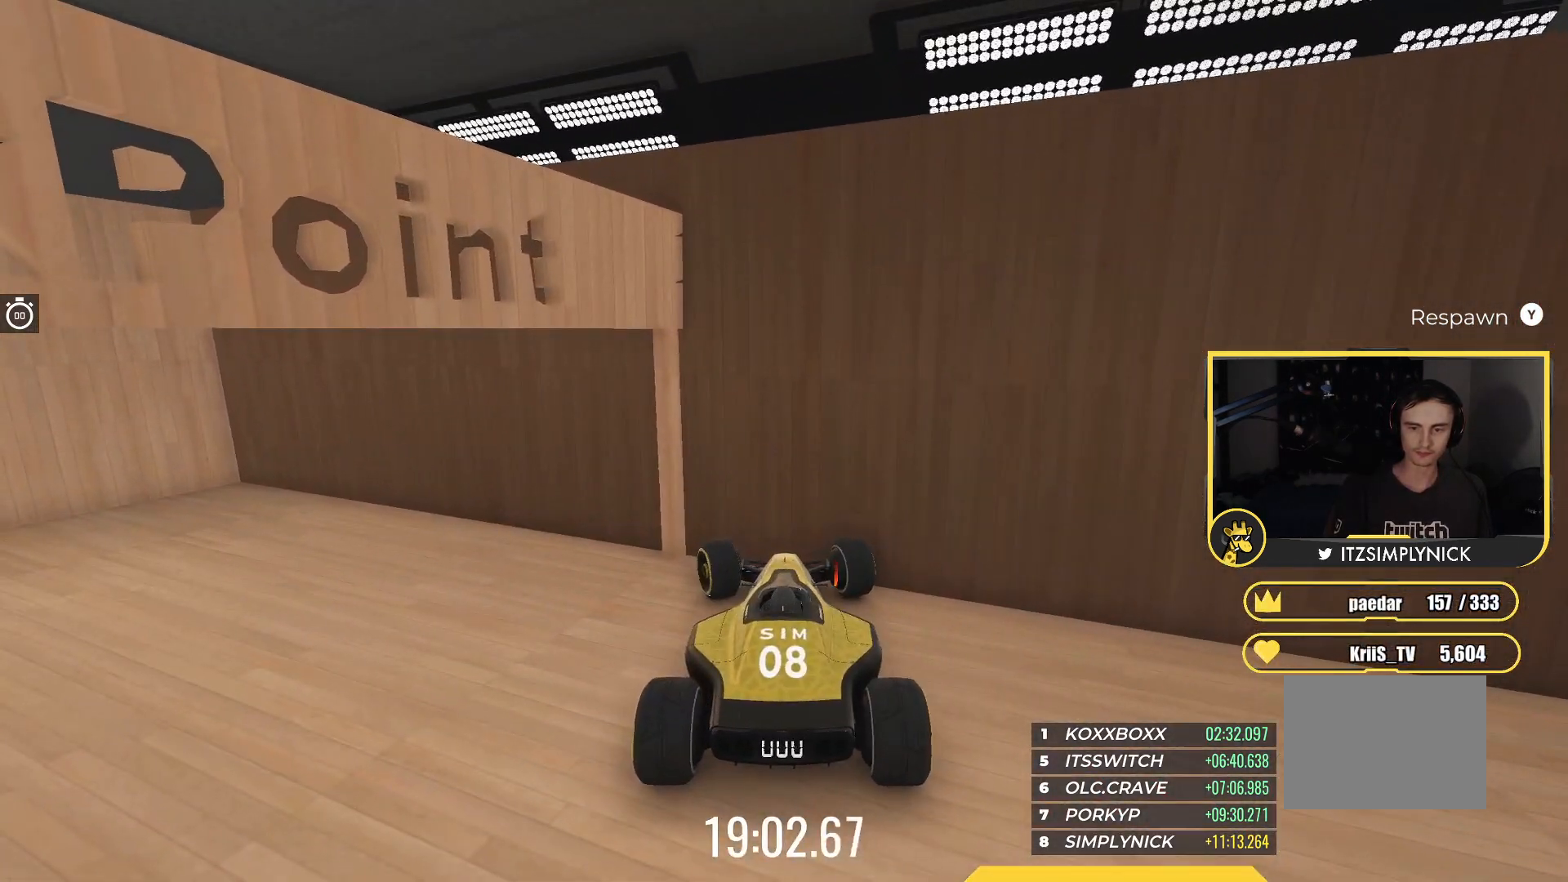
{"keys": ["down", "right"], "events": []}
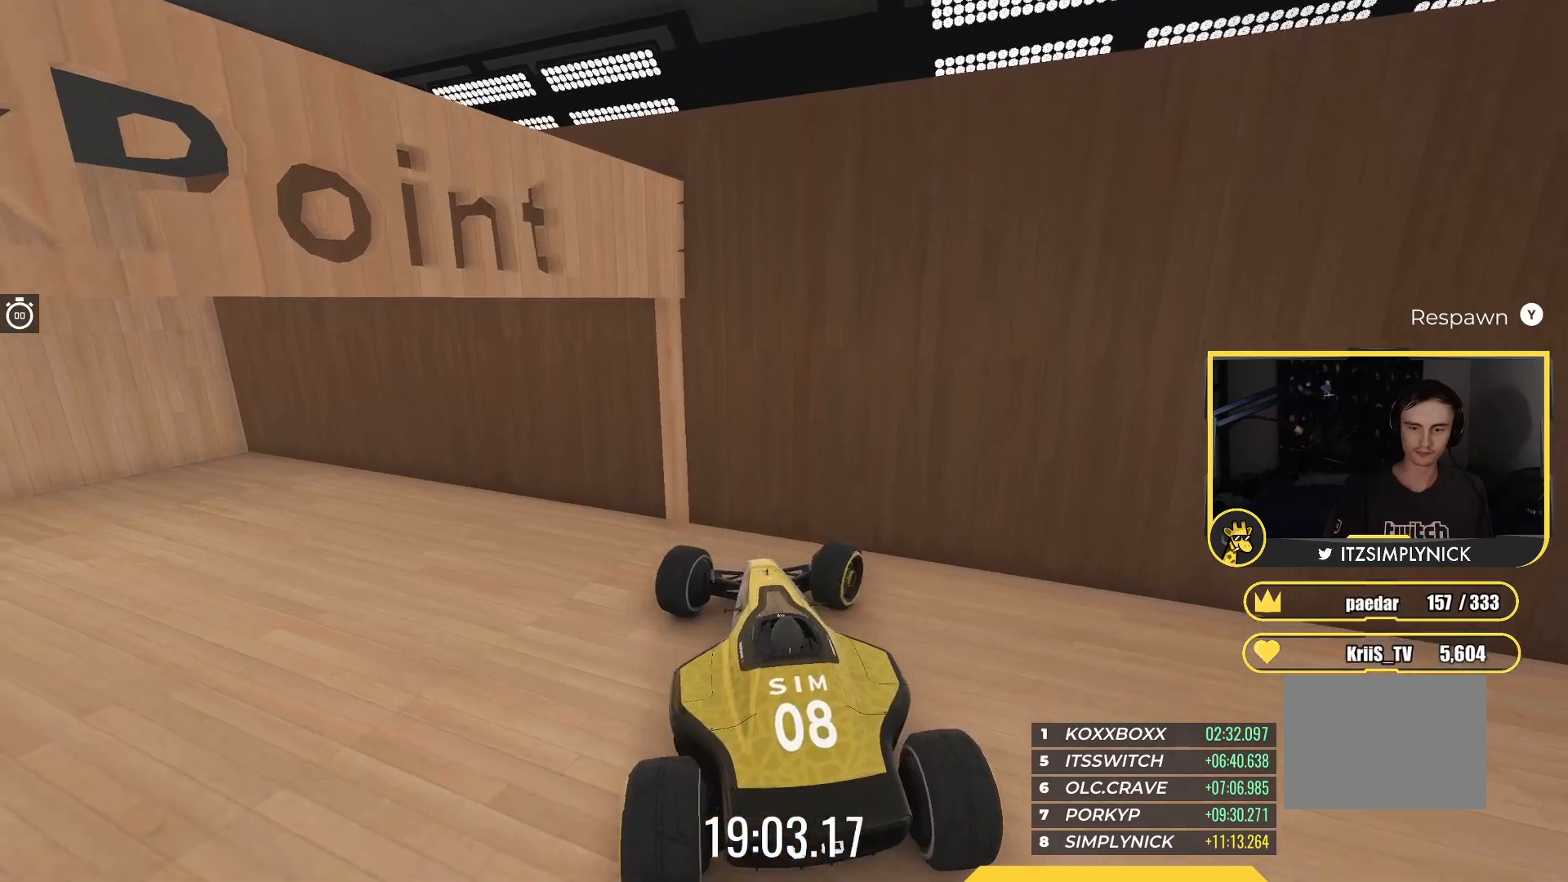
{"keys": ["down", "left", "up"], "events": [[433, "right", "up"], [467, "left", "down"], [483, "up", "down"]]}
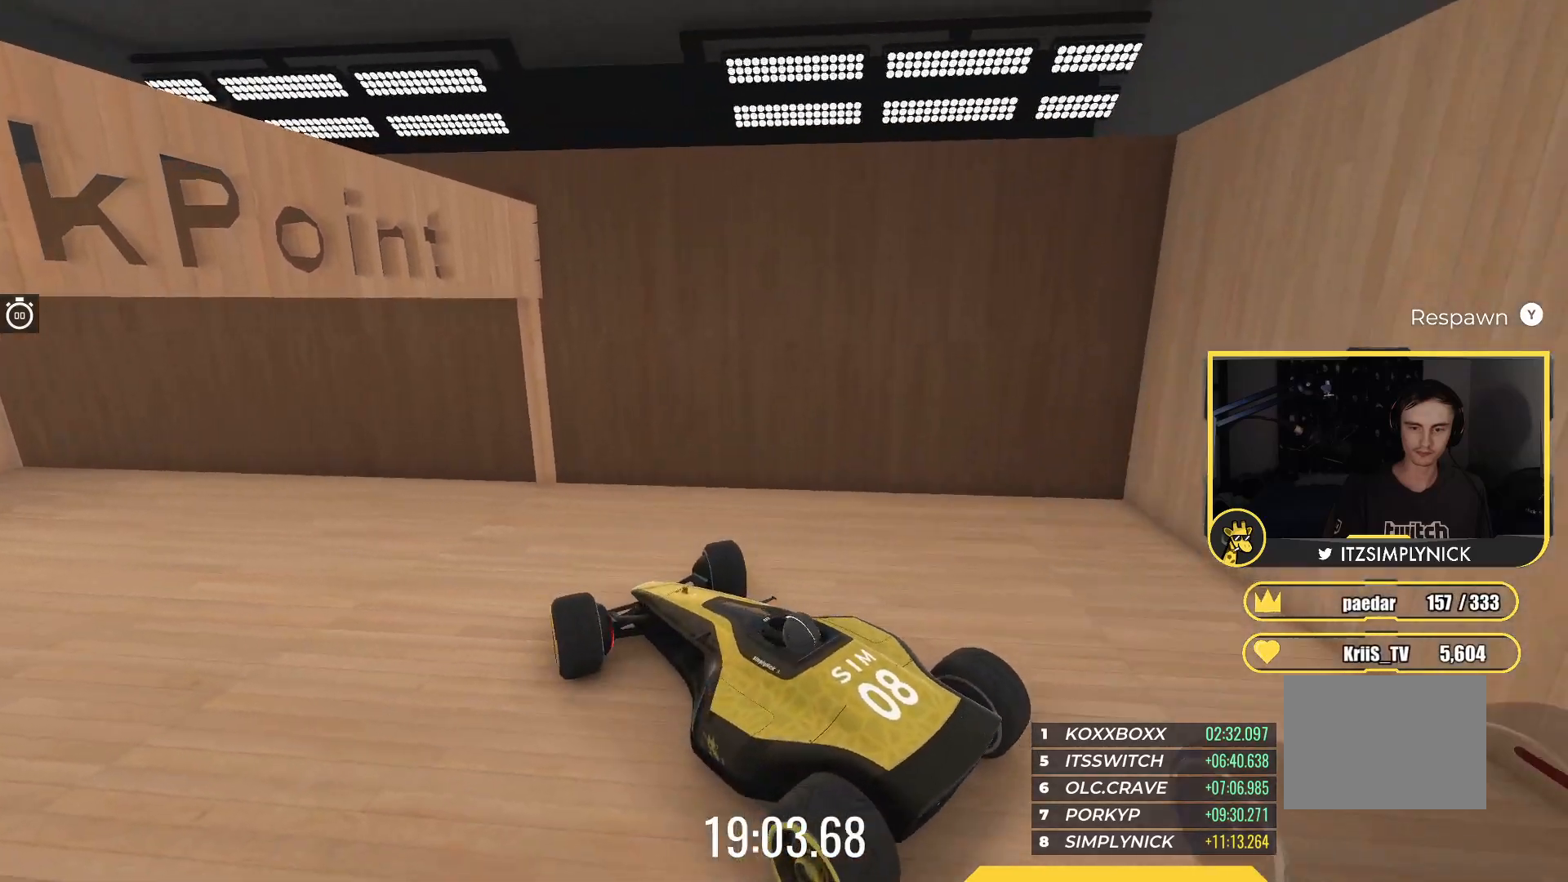
{"keys": ["down", "left", "up"], "events": []}
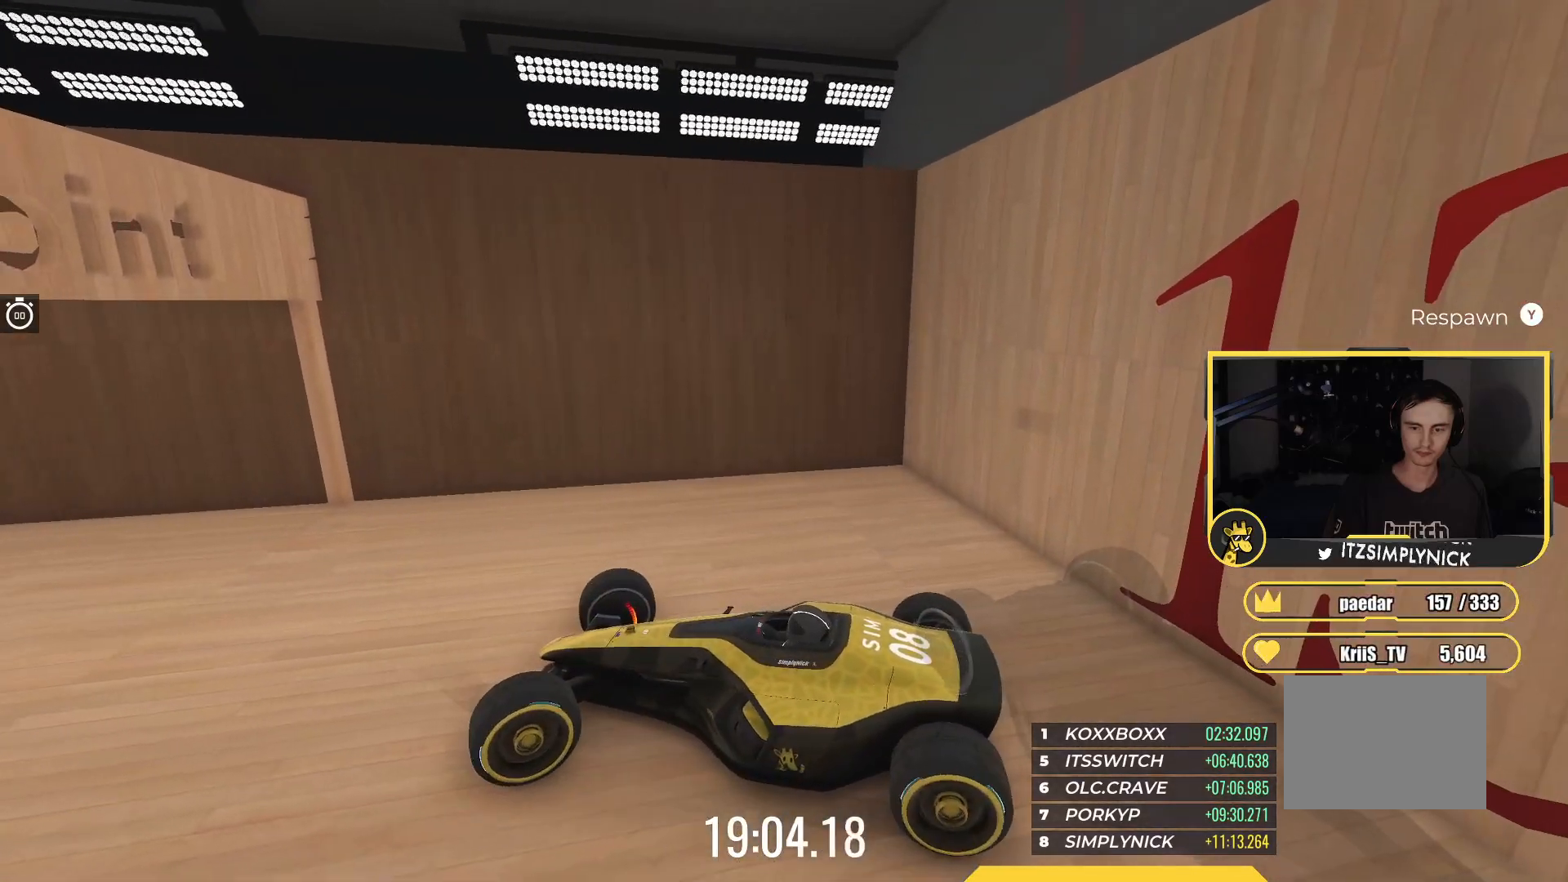
{"keys": ["left", "up"], "events": [[283, "down", "up"]]}
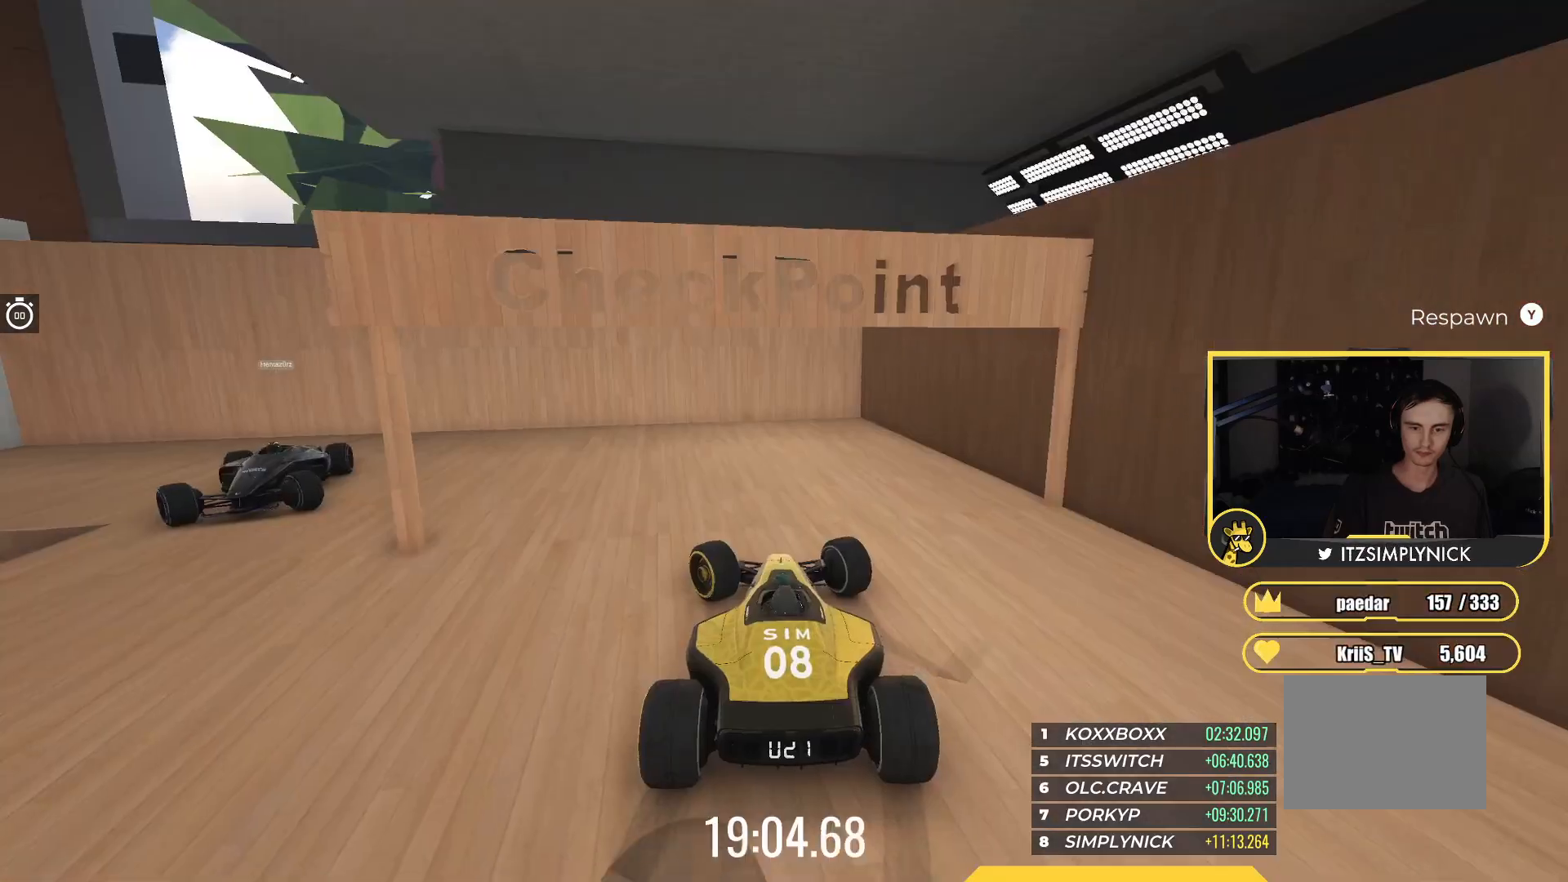
{"keys": ["left", "up"], "events": []}
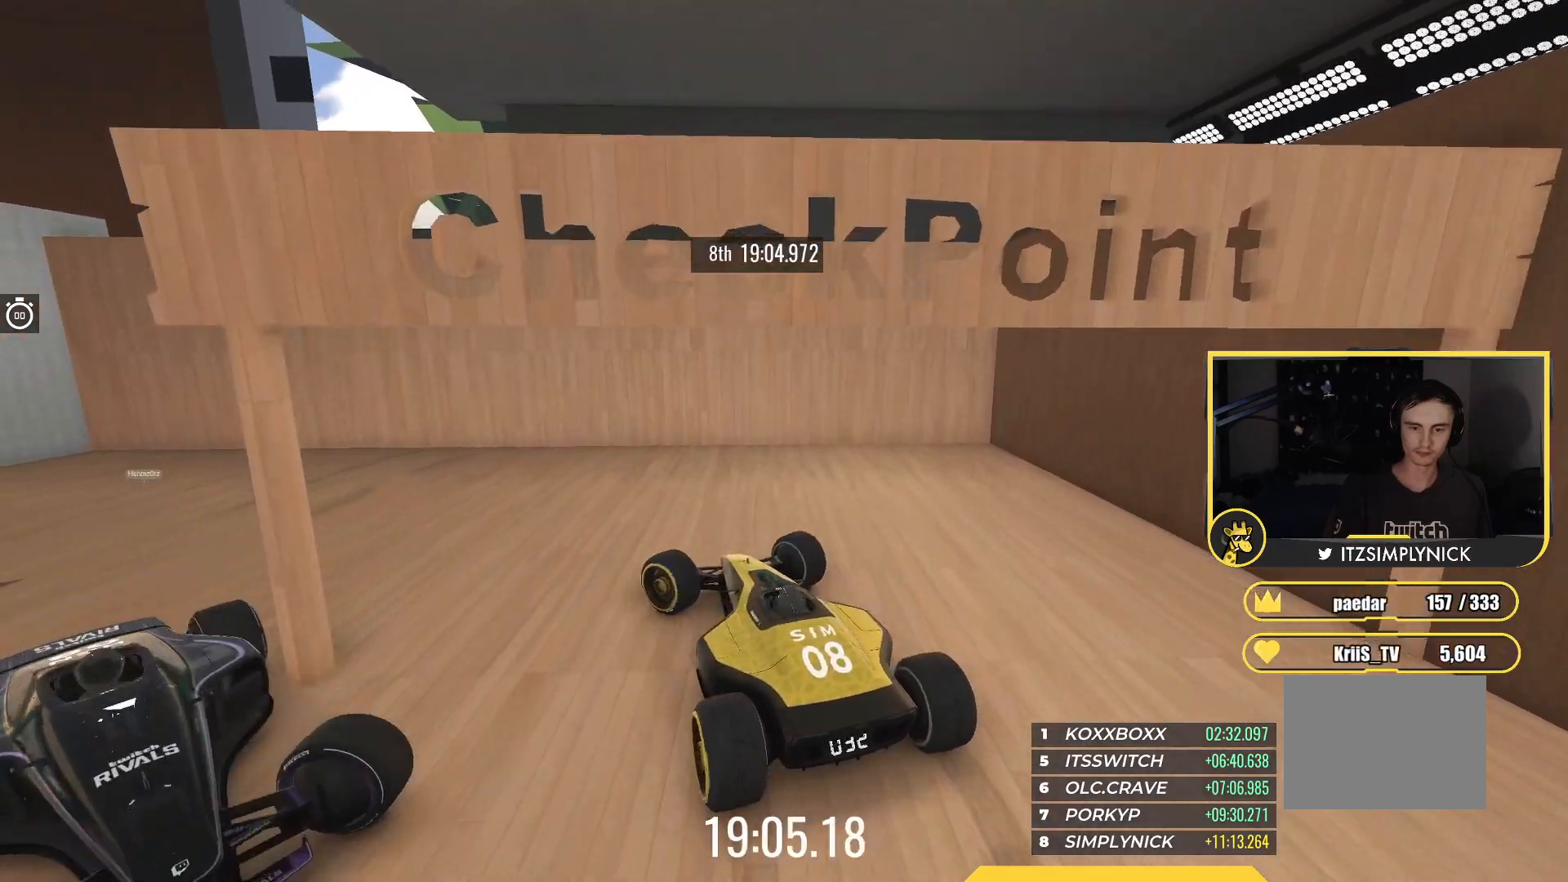
{"keys": ["left"], "events": [[333, "up", "up"]]}
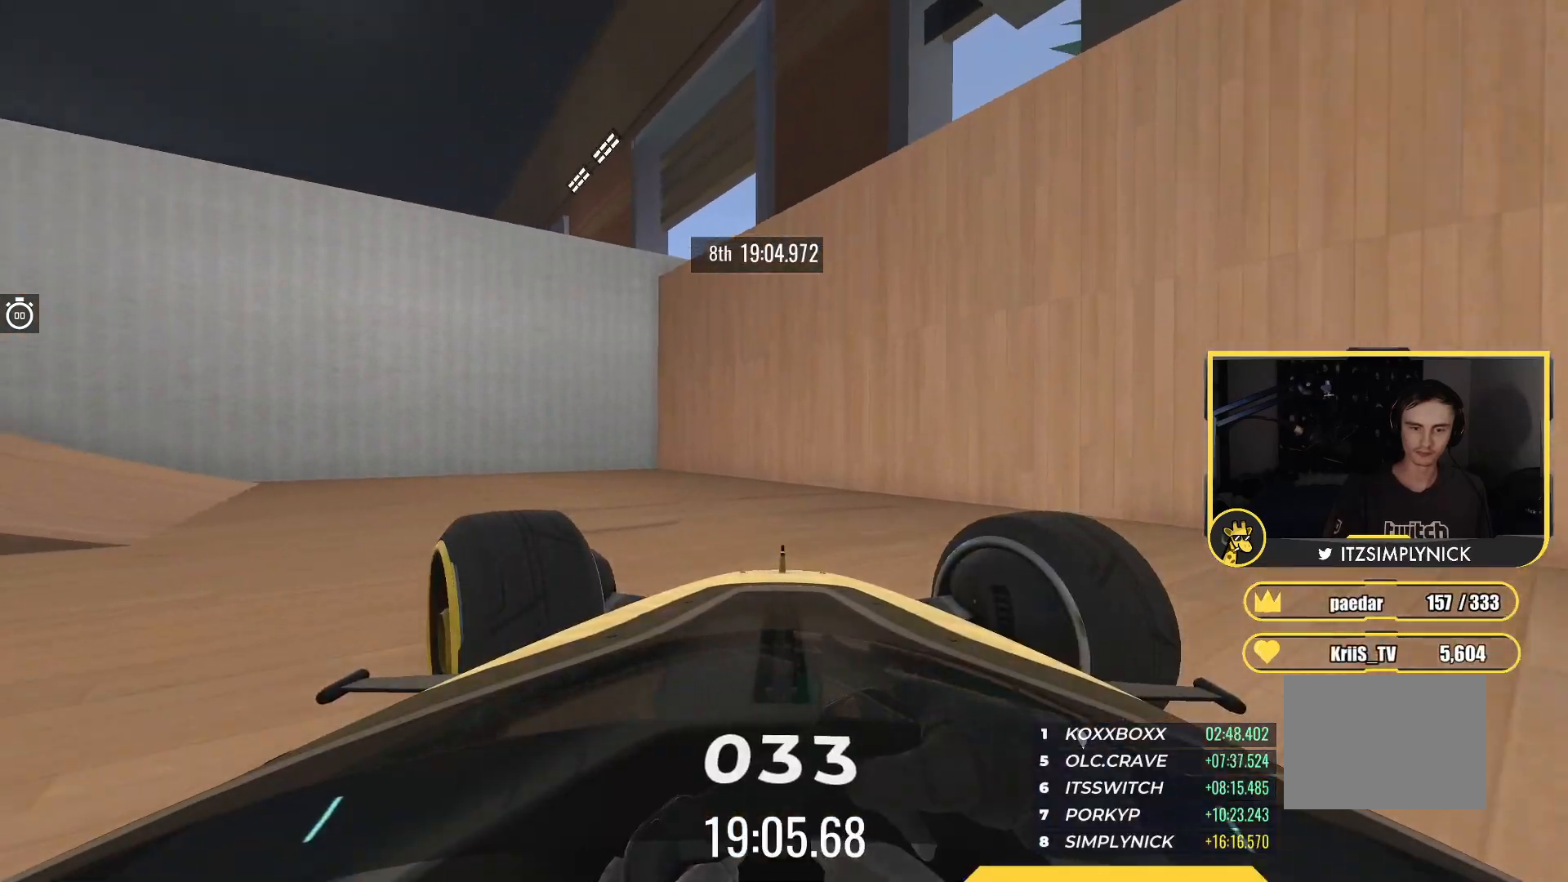
{"keys": ["left", "up"], "events": [[433, "up", "down"]]}
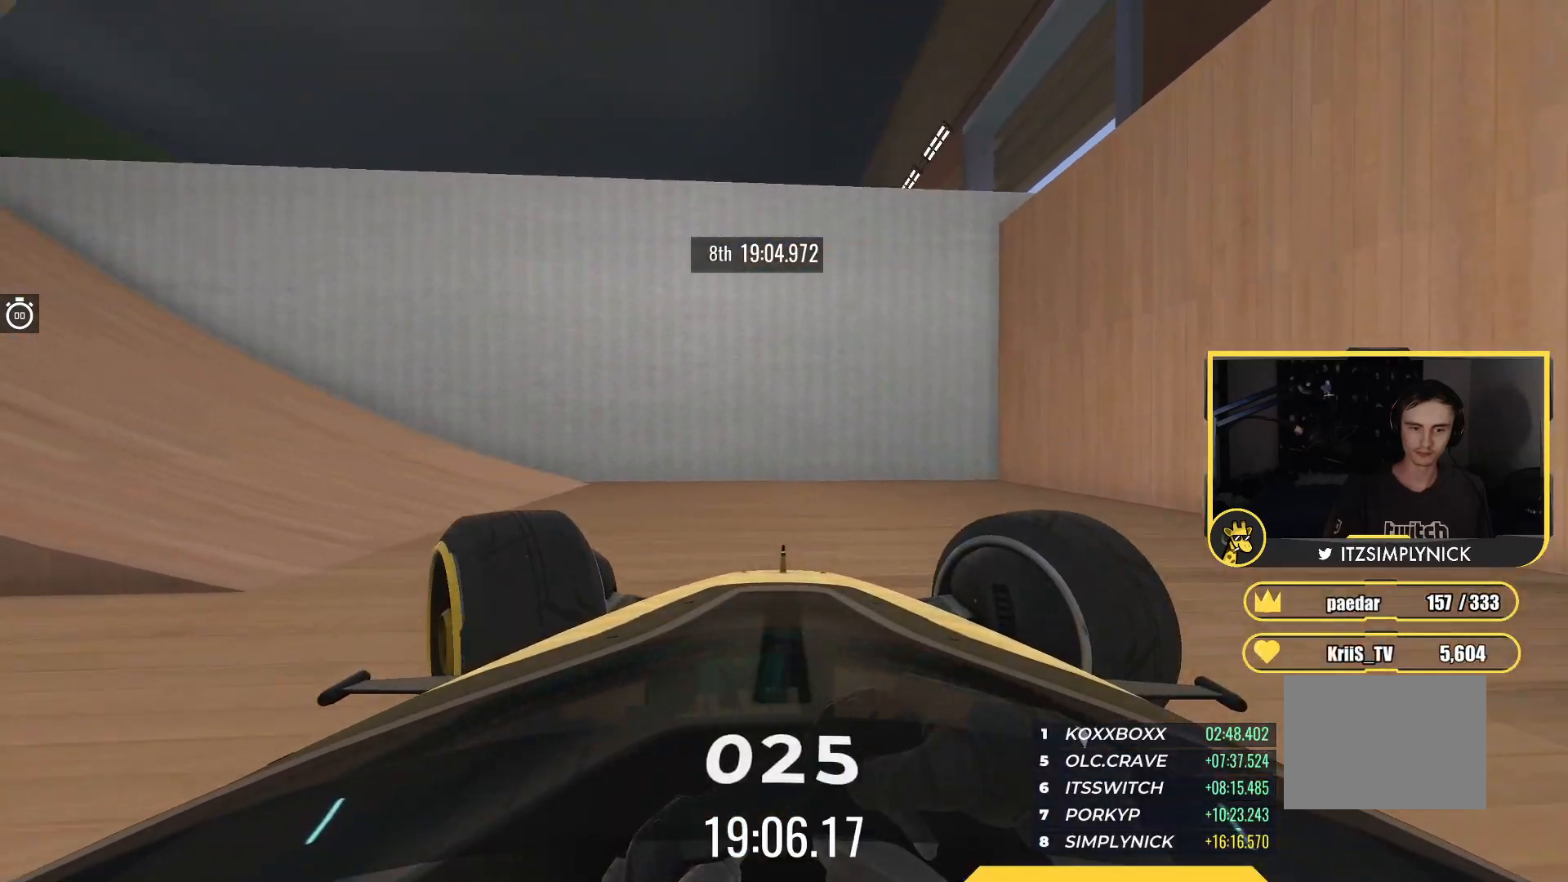
{"keys": ["left"], "events": [[367, "up", "up"]]}
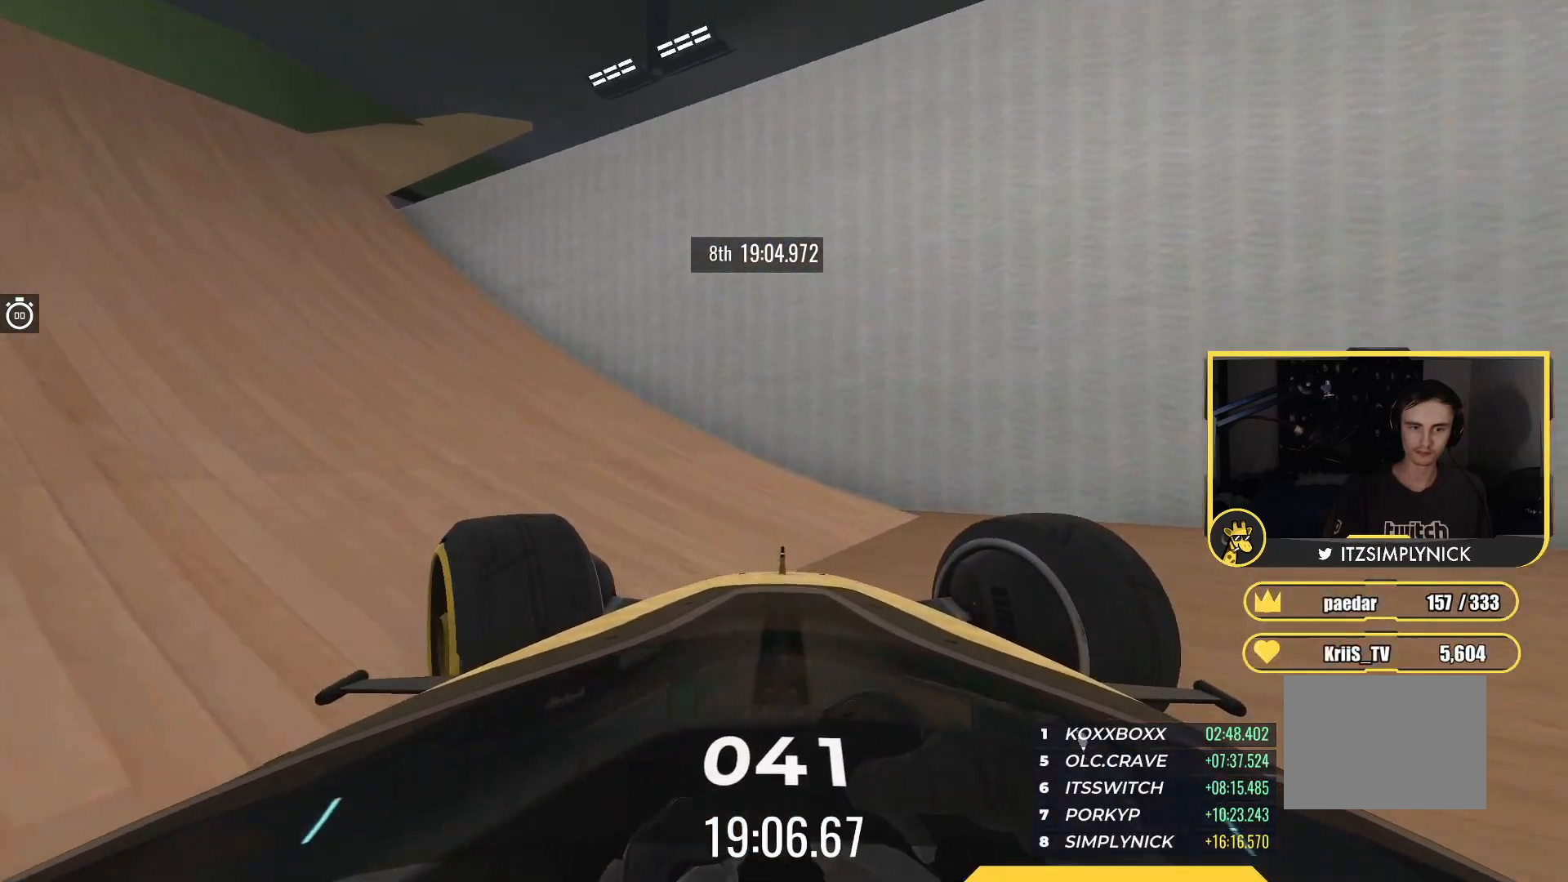
{"keys": ["left", "up"], "events": [[83, "up", "down"]]}
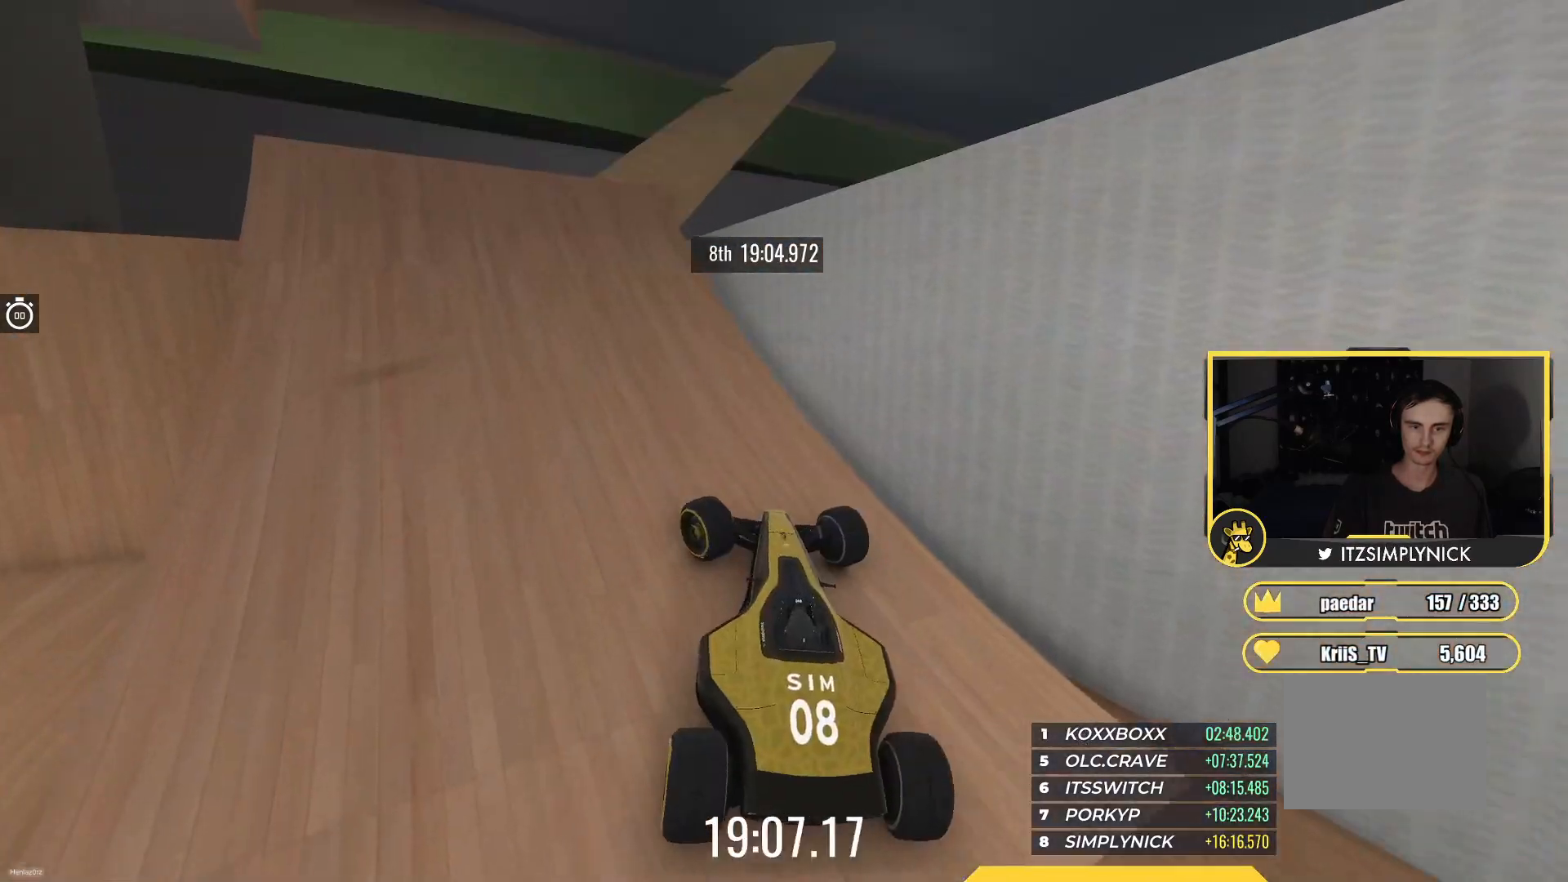
{"keys": ["right", "up"], "events": [[250, "left", "up"], [300, "right", "down"]]}
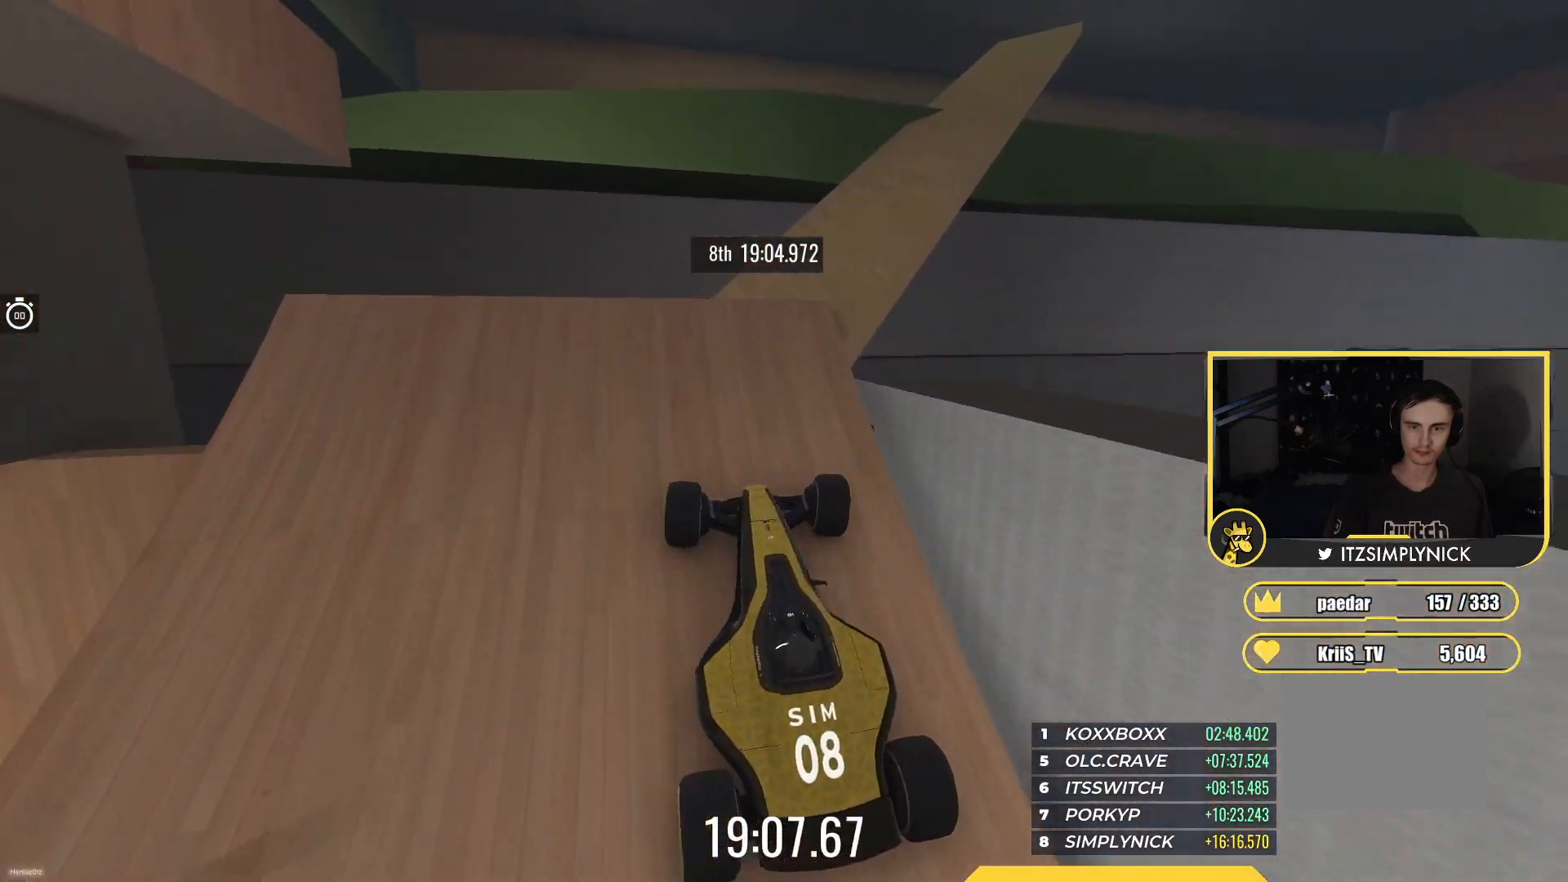
{"keys": ["up"], "events": [[217, "right", "up"], [350, "right", "down"], [483, "right", "up"]]}
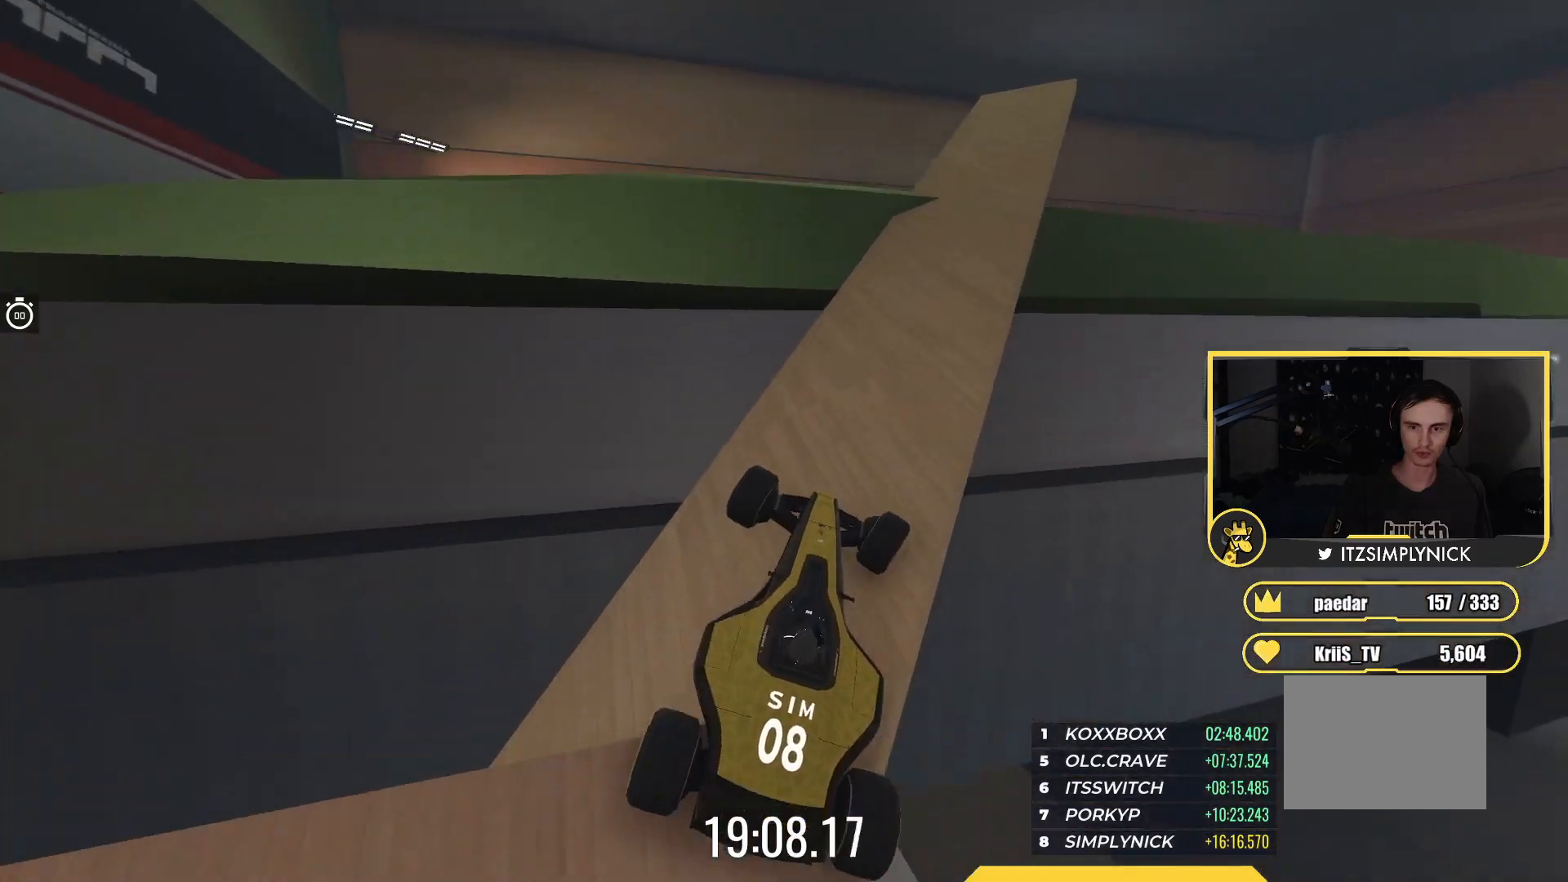
{"keys": ["up"], "events": [[67, "right", "down"], [283, "right", "up"]]}